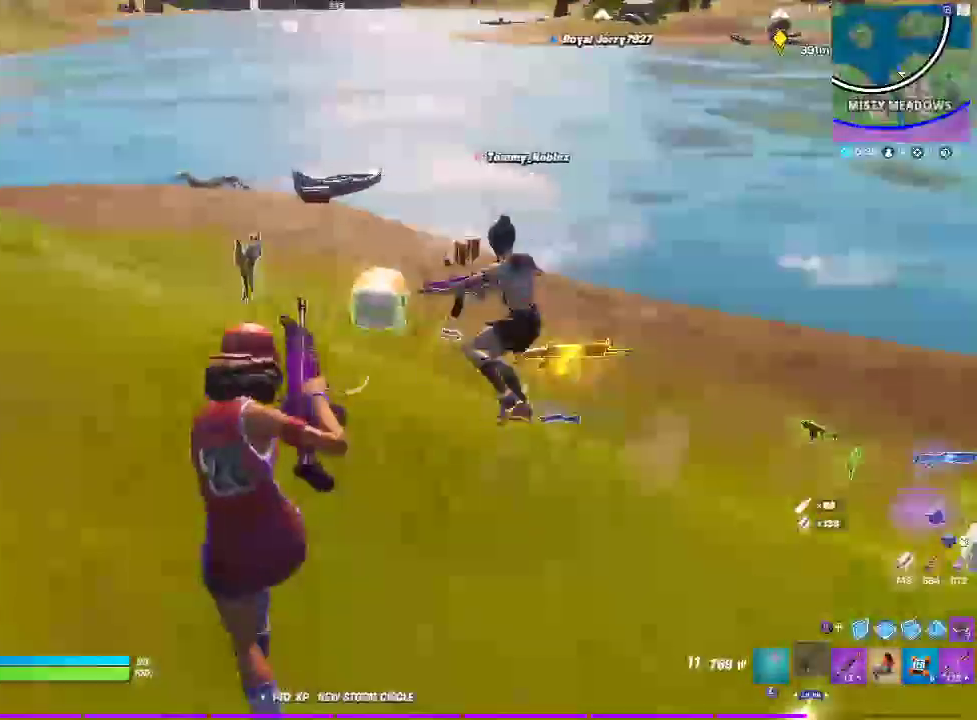
Gameplay with a controller (PlayStation layout); each line is a JSON object with the inputs held at the frame after it. "events" lists button and stick changes between this image and that frame as [ms after this image, input, new state], when the widget could be followed in between. Not read: DPAD_UP HOME L1 SELECT START.
{"buttons": [], "left_stick": "up", "right_stick": "center", "events": []}
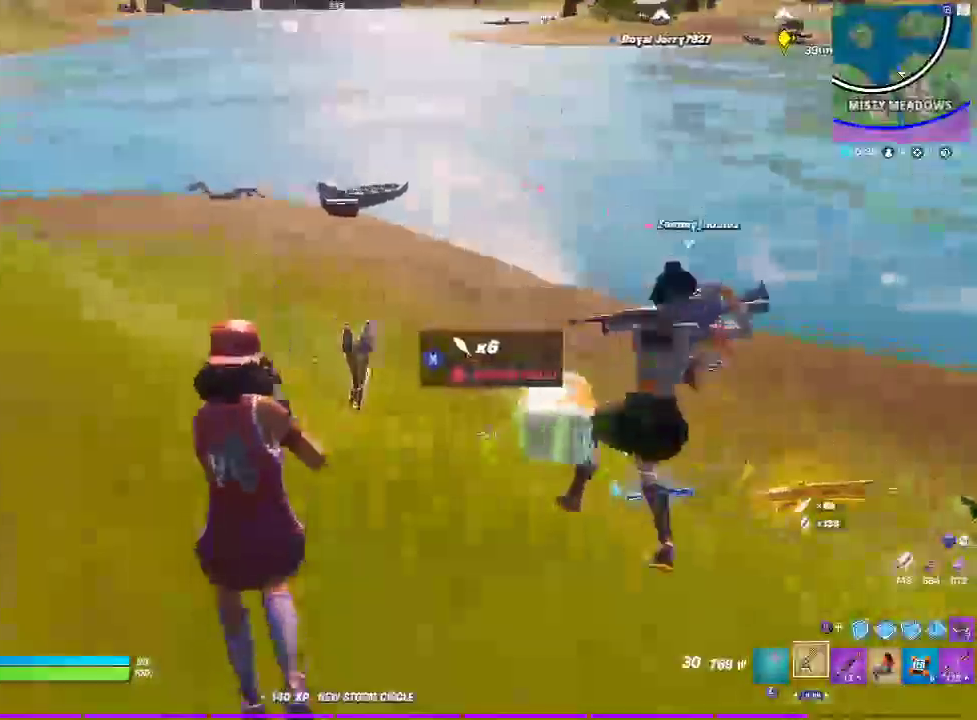
{"buttons": [], "left_stick": "up", "right_stick": "left", "events": [[50, "right_stick", "left"]]}
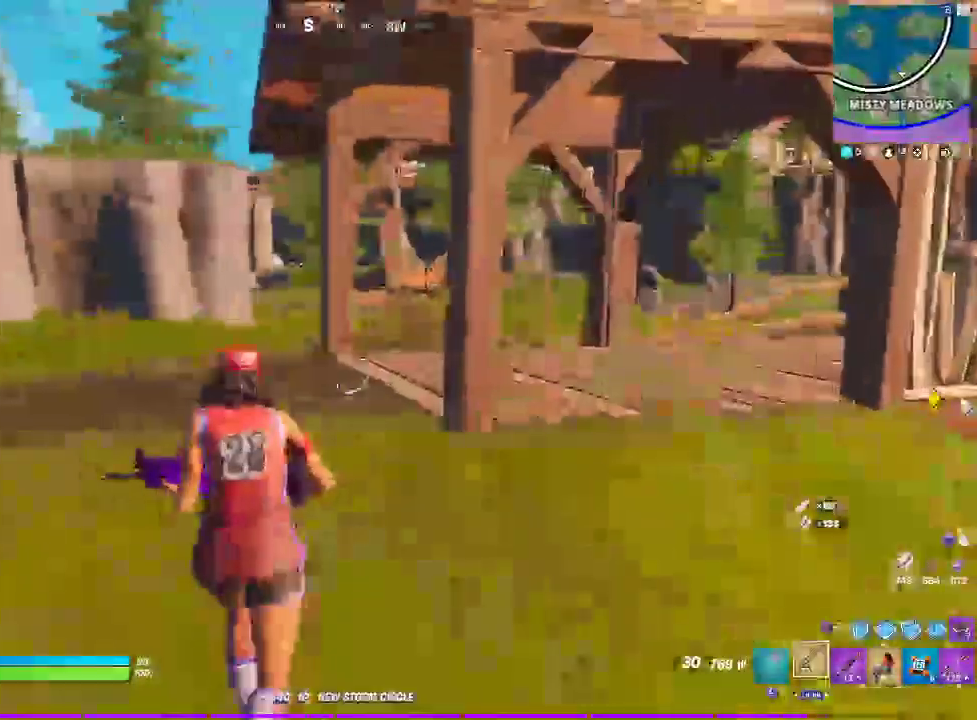
{"buttons": [], "left_stick": "up-left", "right_stick": "left", "events": [[83, "CROSS", "down"], [250, "CROSS", "up"], [267, "left_stick", "up-left"]]}
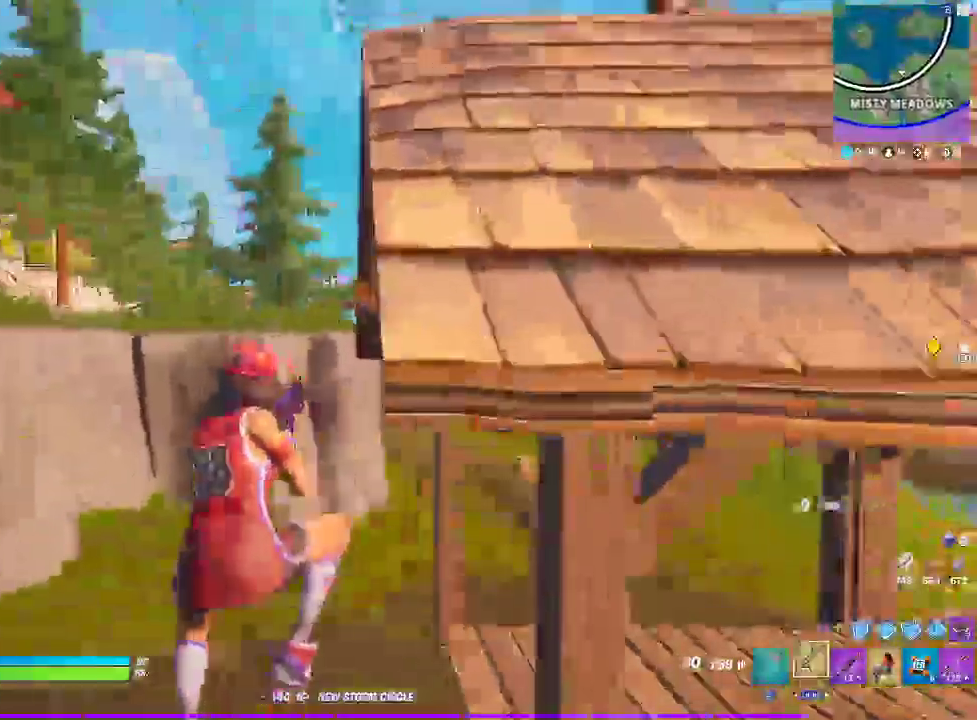
{"buttons": [], "left_stick": "left", "right_stick": "center", "events": [[17, "CIRCLE", "down"], [183, "CIRCLE", "up"], [500, "left_stick", "left"], [500, "right_stick", "center"]]}